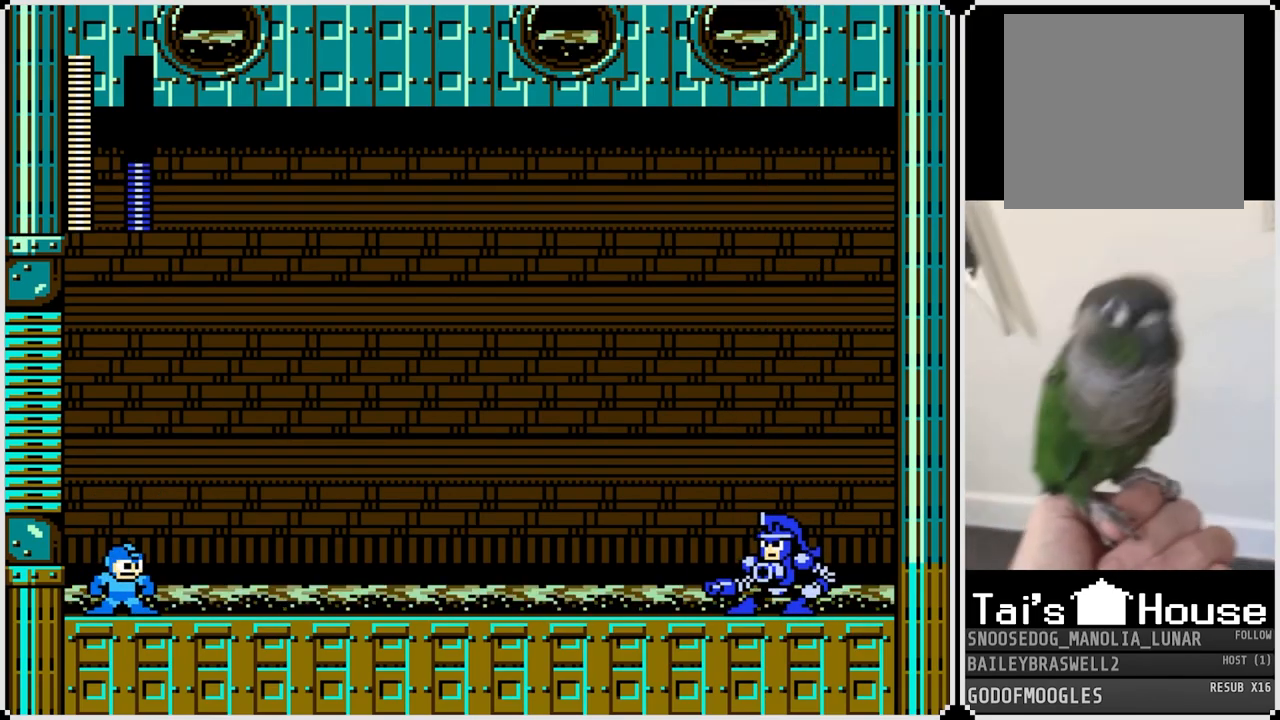
Gameplay with a controller (PlayStation layout); each line is a JSON object with the inputs held at the frame after it. "events" lists button and stick changes between this image and that frame as [ms after this image, input, new state], when the widget could be followed in between. Not read: TOUCHPAD.
{"buttons": [], "left_stick": "center", "right_stick": "center", "events": [[100, "SQUARE", "up"]]}
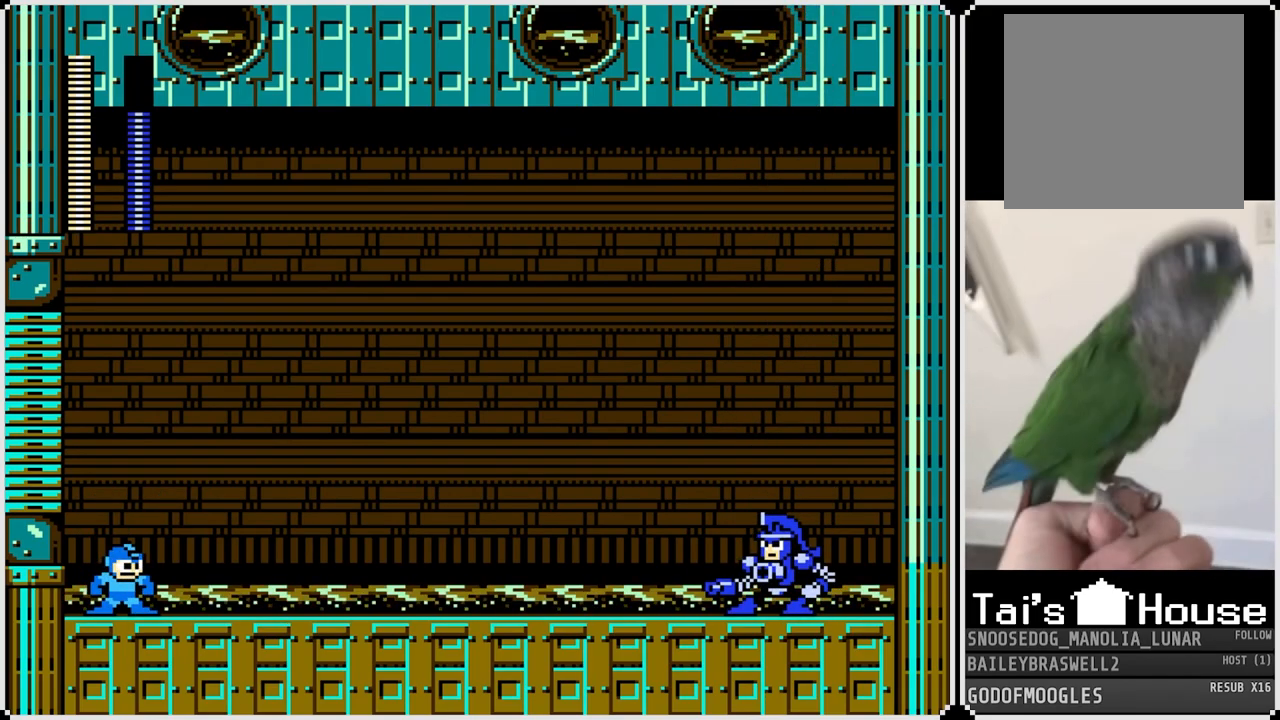
{"buttons": [], "left_stick": "center", "right_stick": "center", "events": []}
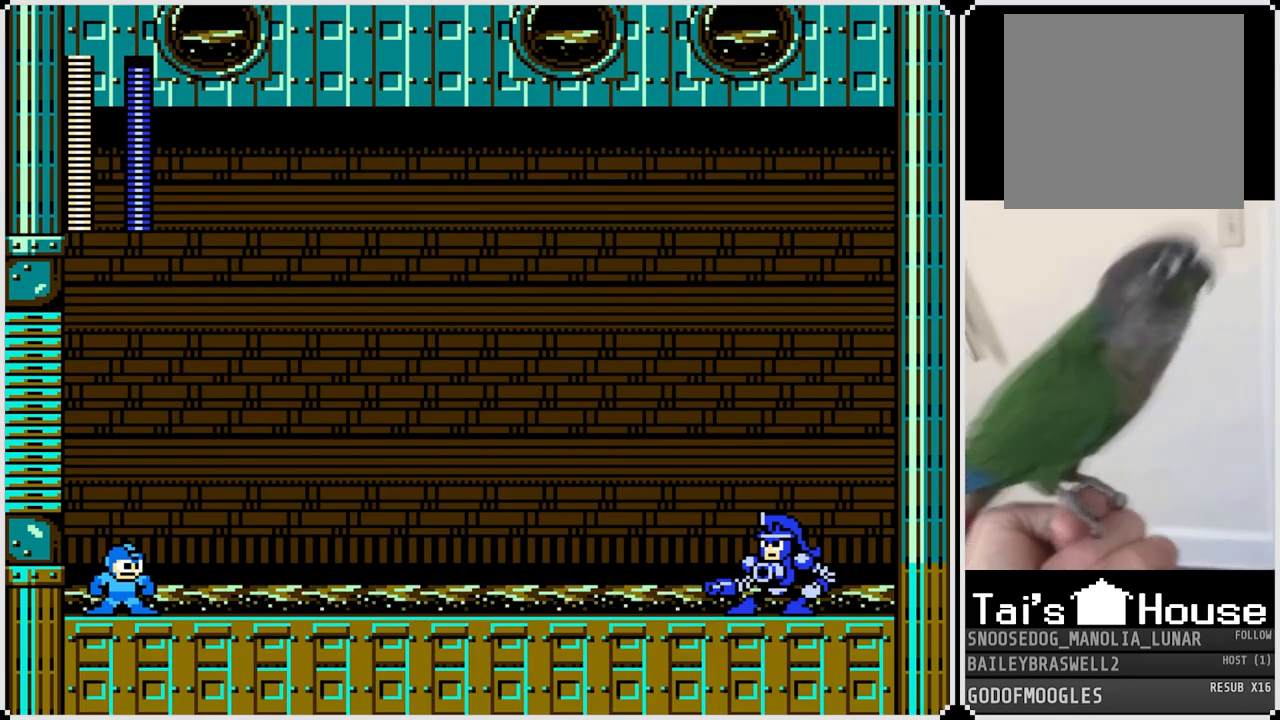
{"buttons": ["DPAD_RIGHT"], "left_stick": "center", "right_stick": "center", "events": [[200, "DPAD_RIGHT", "down"], [200, "SQUARE", "down"], [250, "SQUARE", "up"]]}
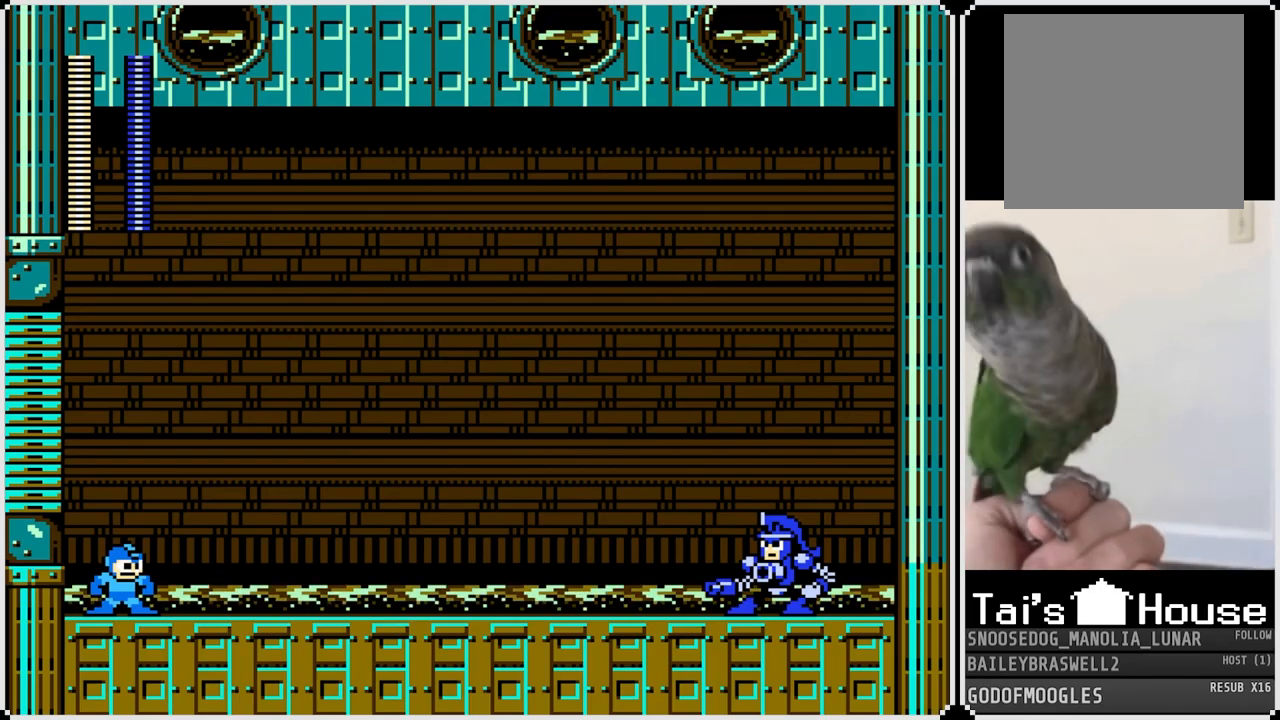
{"buttons": ["DPAD_RIGHT"], "left_stick": "center", "right_stick": "center", "events": [[84, "SQUARE", "down"], [167, "SQUARE", "up"]]}
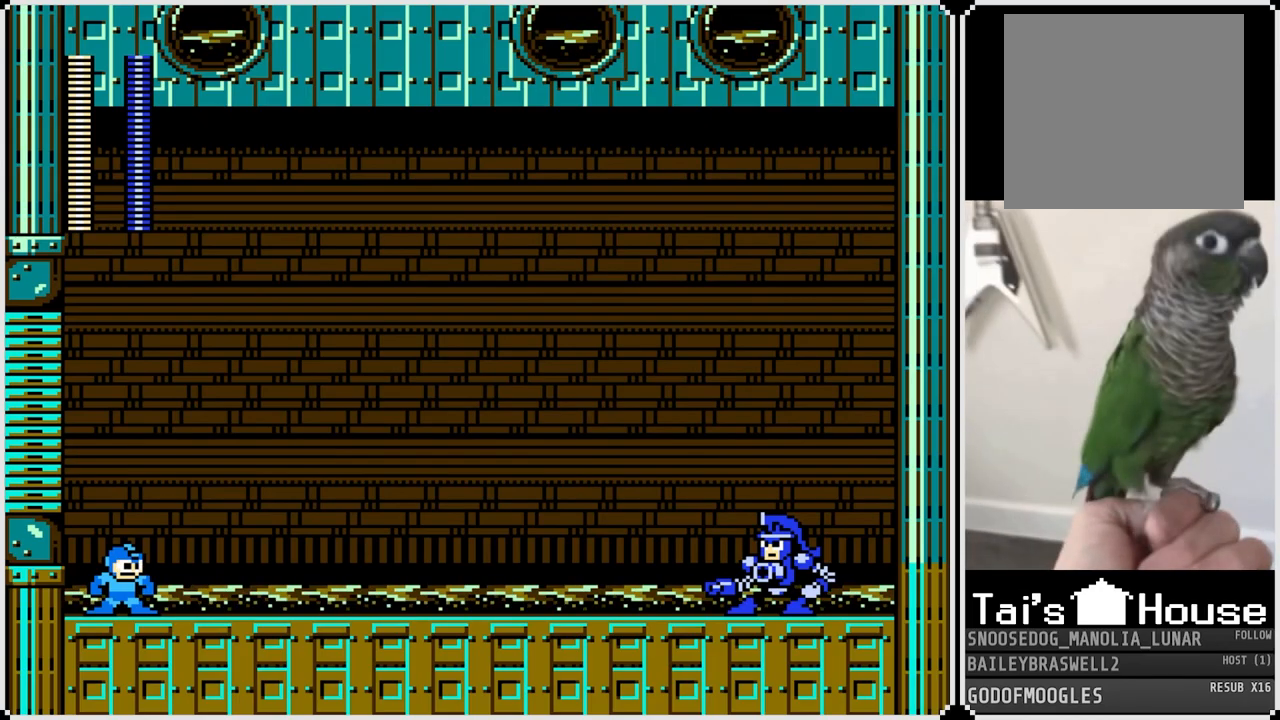
{"buttons": ["DPAD_RIGHT"], "left_stick": "center", "right_stick": "center", "events": [[100, "CROSS", "down"], [167, "SQUARE", "down"], [267, "CROSS", "up"], [283, "SQUARE", "up"]]}
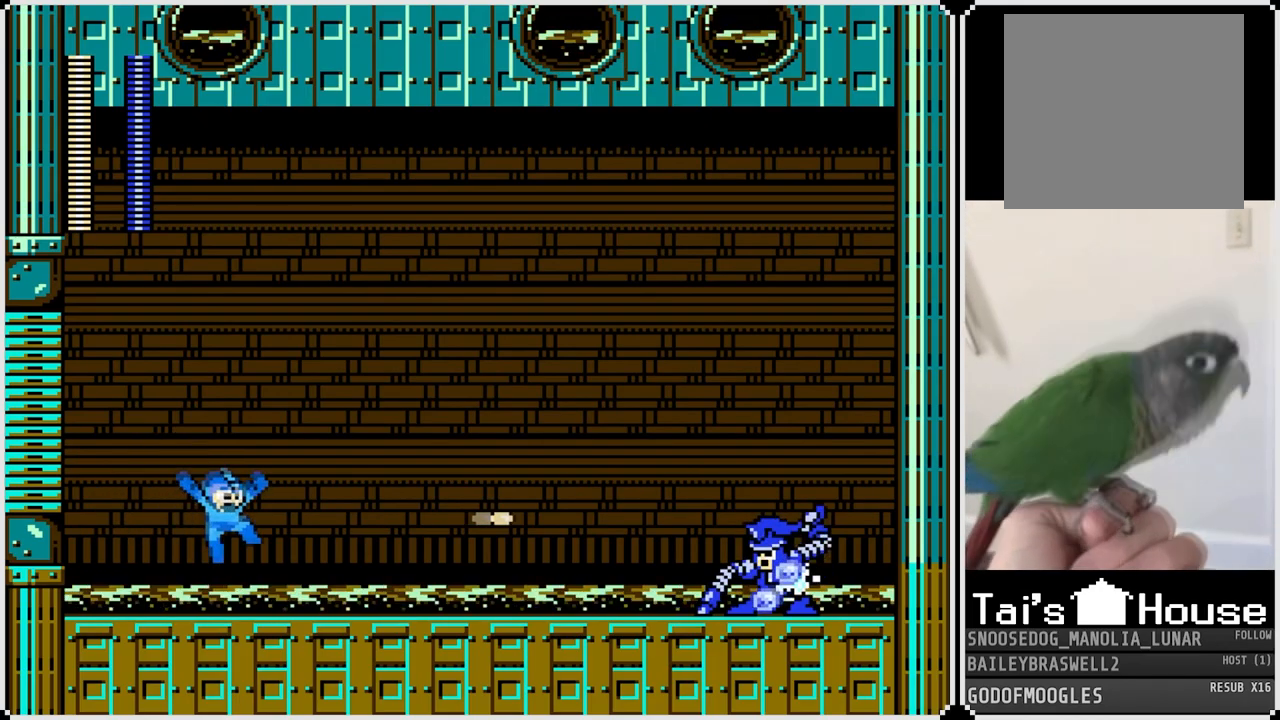
{"buttons": ["SQUARE", "DPAD_RIGHT"], "left_stick": "center", "right_stick": "center", "events": [[184, "SQUARE", "down"], [267, "SQUARE", "up"], [351, "SQUARE", "down"], [451, "SQUARE", "up"], [501, "SQUARE", "down"]]}
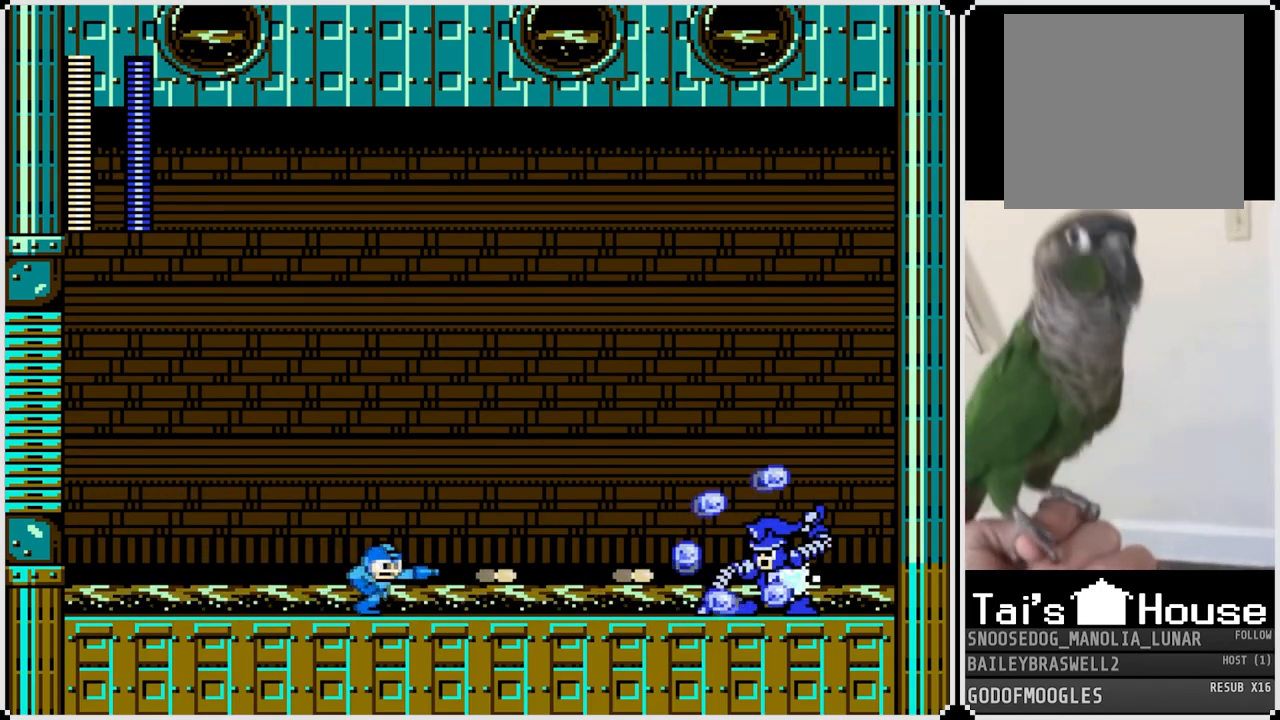
{"buttons": ["CROSS"], "left_stick": "center", "right_stick": "center", "events": [[83, "SQUARE", "up"], [150, "SQUARE", "down"], [233, "SQUARE", "up"], [300, "SQUARE", "down"], [384, "DPAD_RIGHT", "up"], [417, "SQUARE", "up"], [484, "CROSS", "down"]]}
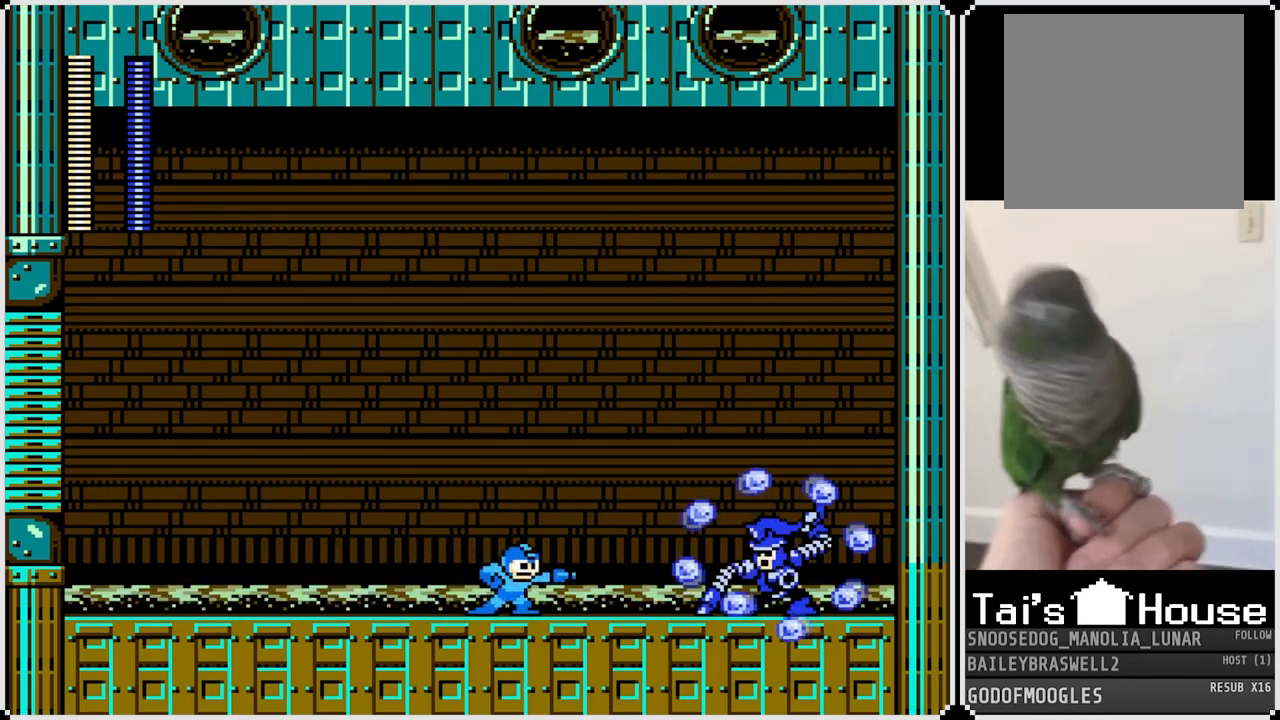
{"buttons": ["DPAD_LEFT"], "left_stick": "center", "right_stick": "center", "events": [[34, "SQUARE", "down"], [50, "DPAD_LEFT", "down"], [100, "CROSS", "up"], [100, "SQUARE", "up"]]}
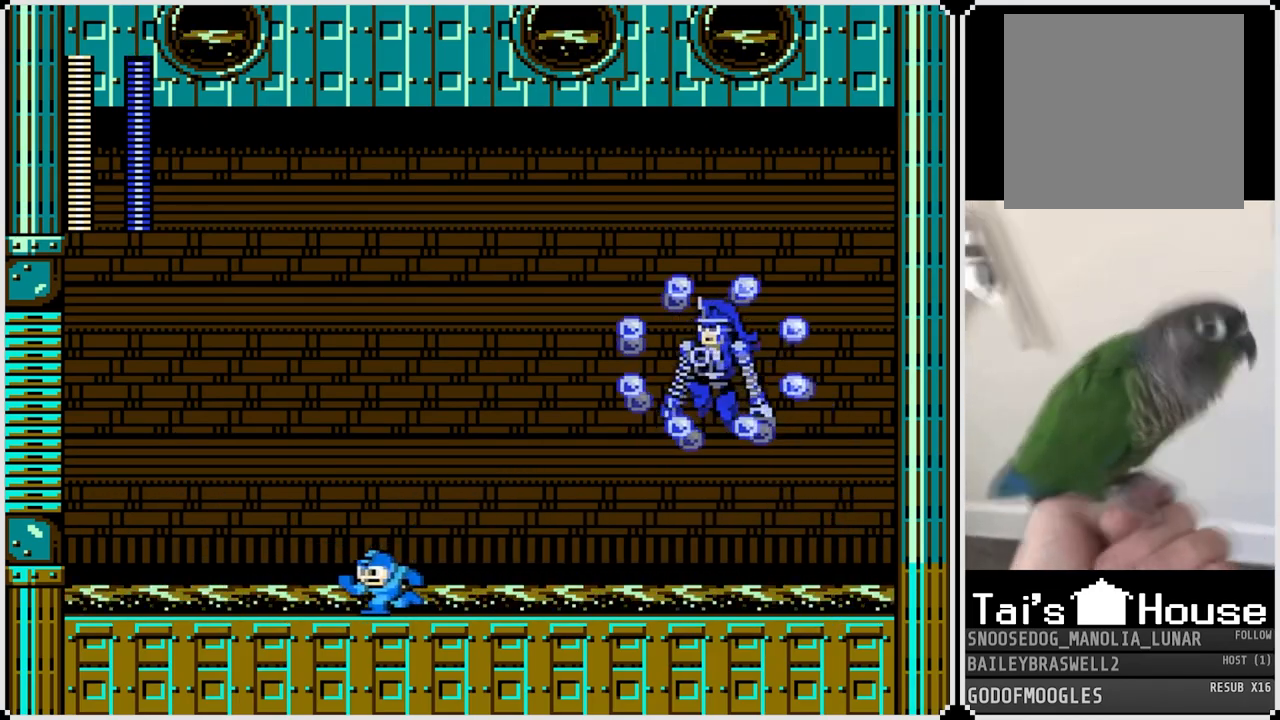
{"buttons": [], "left_stick": "center", "right_stick": "center", "events": [[200, "DPAD_LEFT", "up"], [200, "DPAD_RIGHT", "down"], [400, "DPAD_RIGHT", "up"]]}
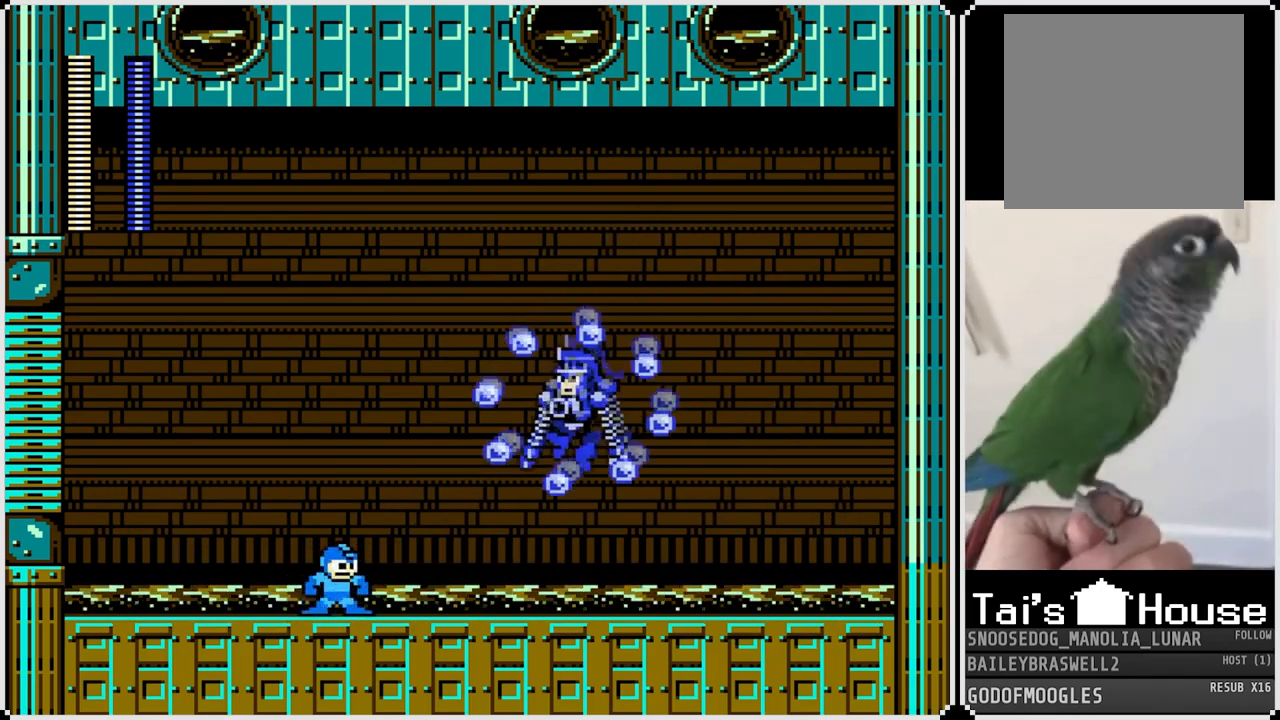
{"buttons": ["DPAD_RIGHT"], "left_stick": "center", "right_stick": "center", "events": [[201, "DPAD_RIGHT", "down"], [451, "DPAD_RIGHT", "up"], [467, "DPAD_RIGHT", "down"]]}
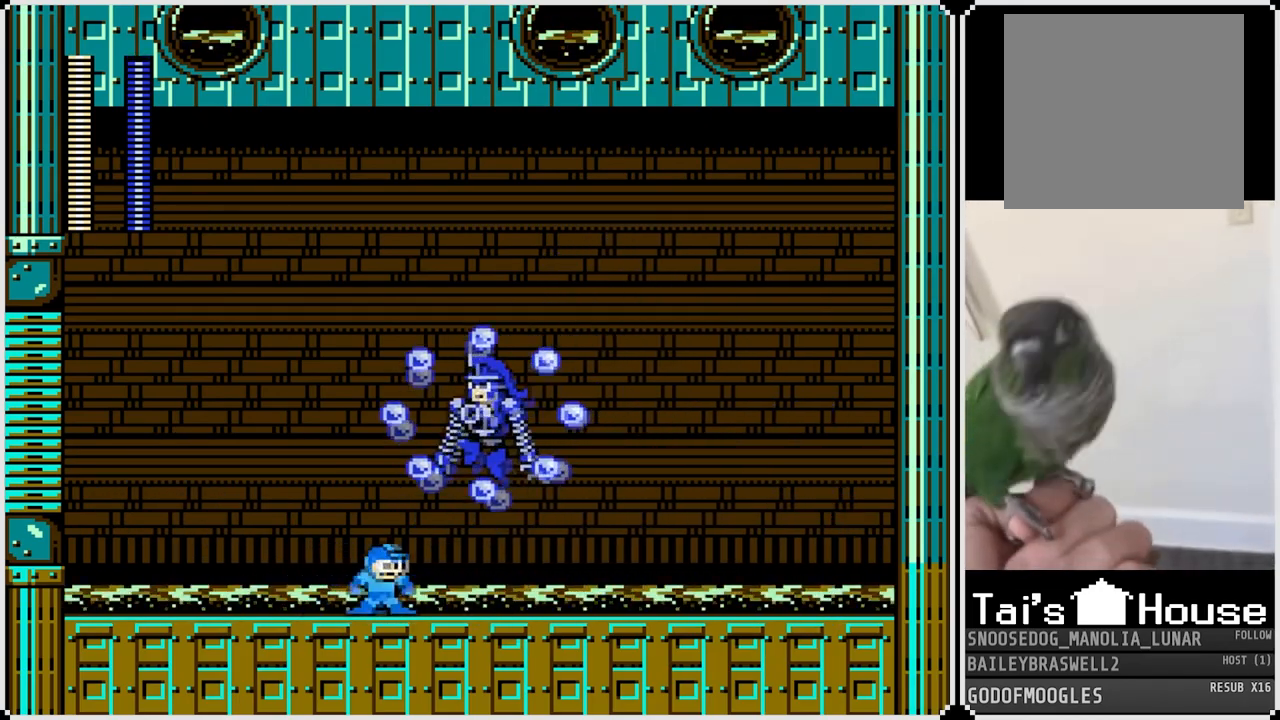
{"buttons": ["DPAD_RIGHT"], "left_stick": "center", "right_stick": "center", "events": []}
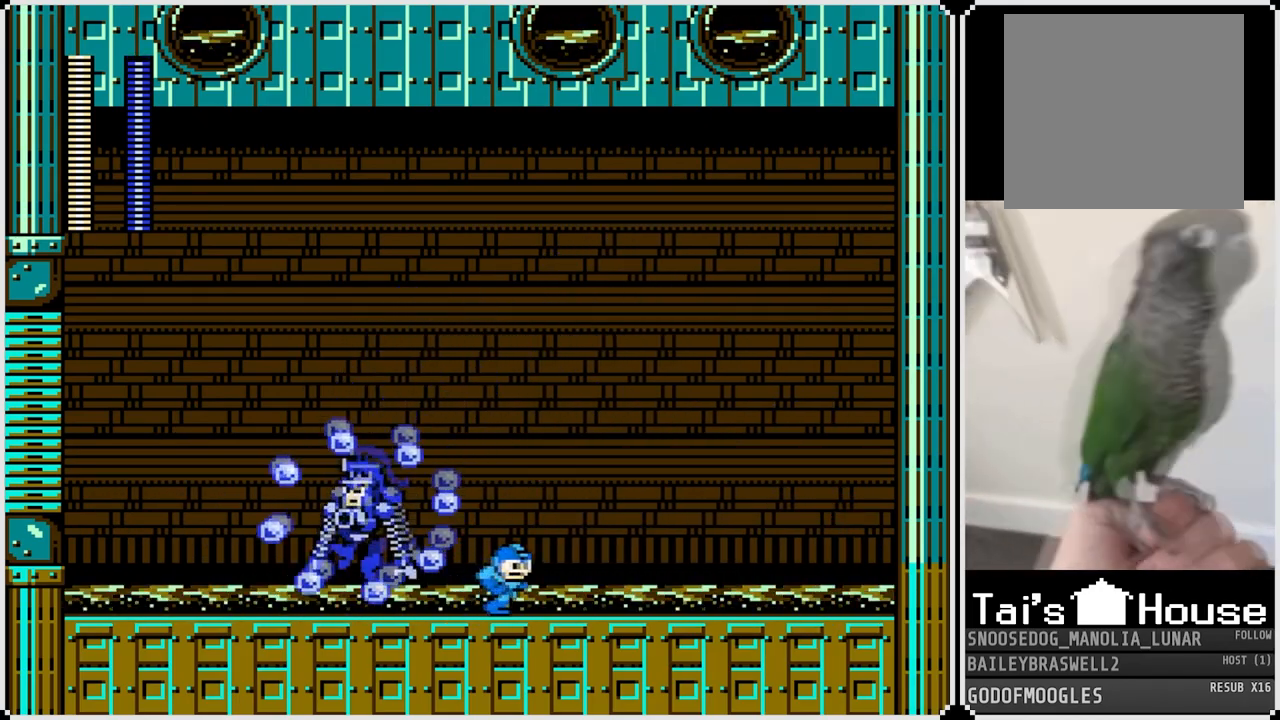
{"buttons": ["DPAD_RIGHT"], "left_stick": "center", "right_stick": "center", "events": [[201, "CROSS", "down"], [267, "CROSS", "up"]]}
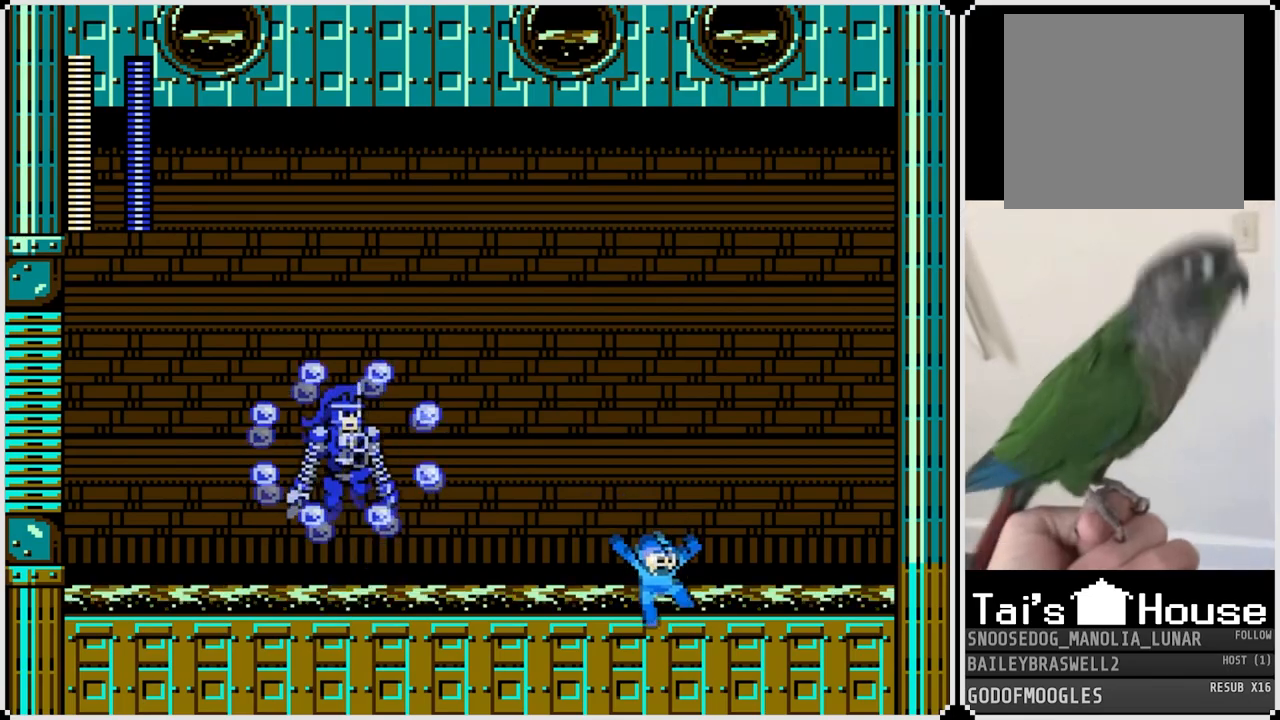
{"buttons": ["DPAD_LEFT"], "left_stick": "center", "right_stick": "center", "events": [[233, "DPAD_LEFT", "down"], [233, "DPAD_RIGHT", "up"]]}
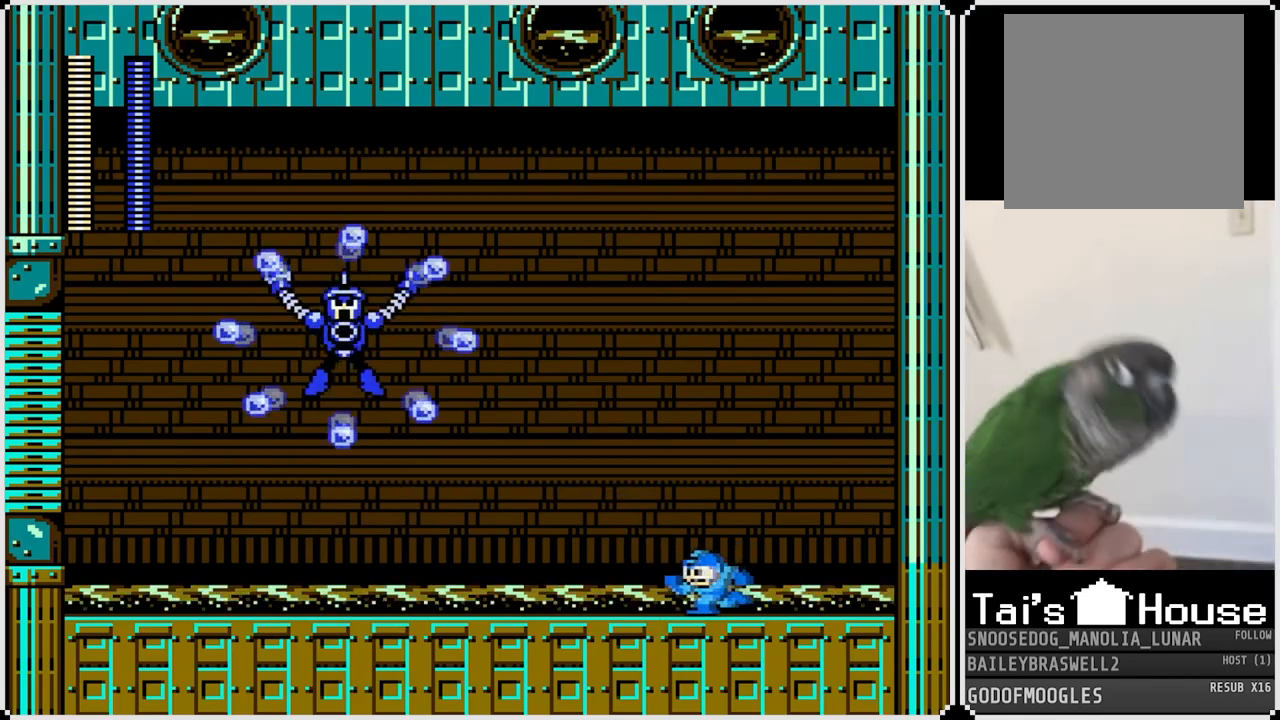
{"buttons": ["DPAD_LEFT"], "left_stick": "center", "right_stick": "center", "events": [[150, "CROSS", "down"], [367, "CROSS", "up"]]}
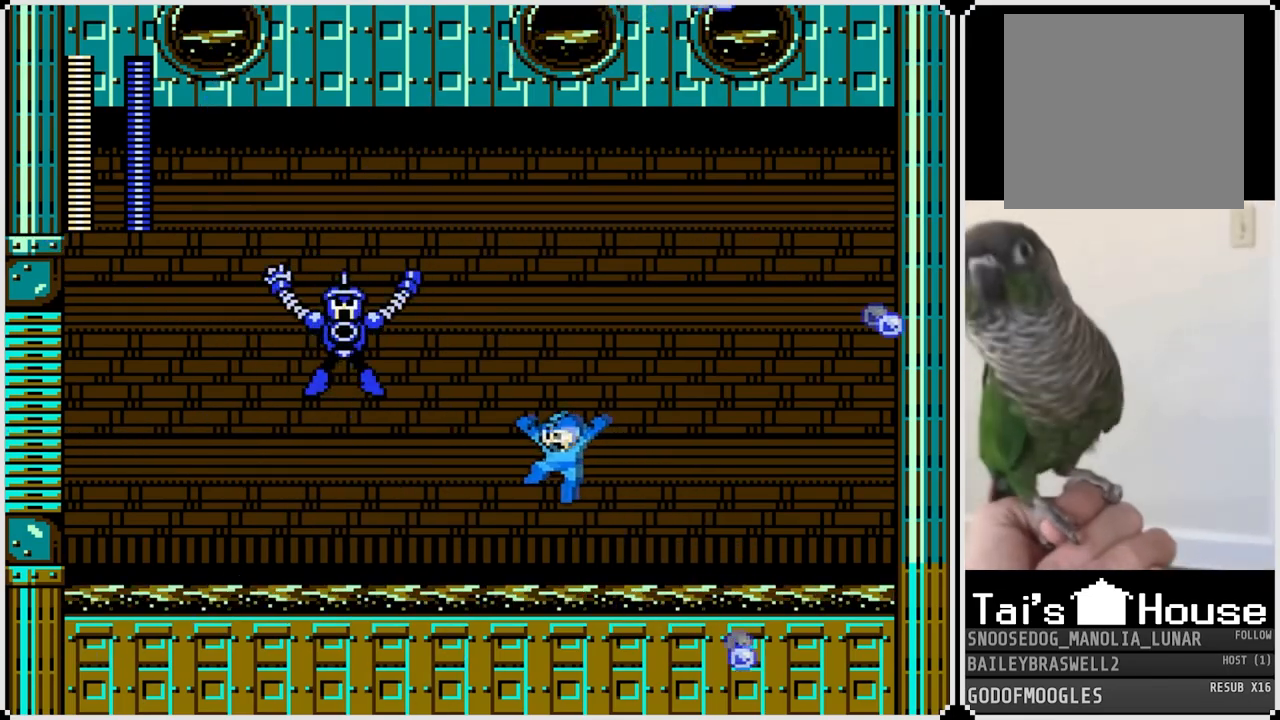
{"buttons": [], "left_stick": "center", "right_stick": "center", "events": [[67, "DPAD_LEFT", "up"], [384, "SQUARE", "down"], [451, "SQUARE", "up"]]}
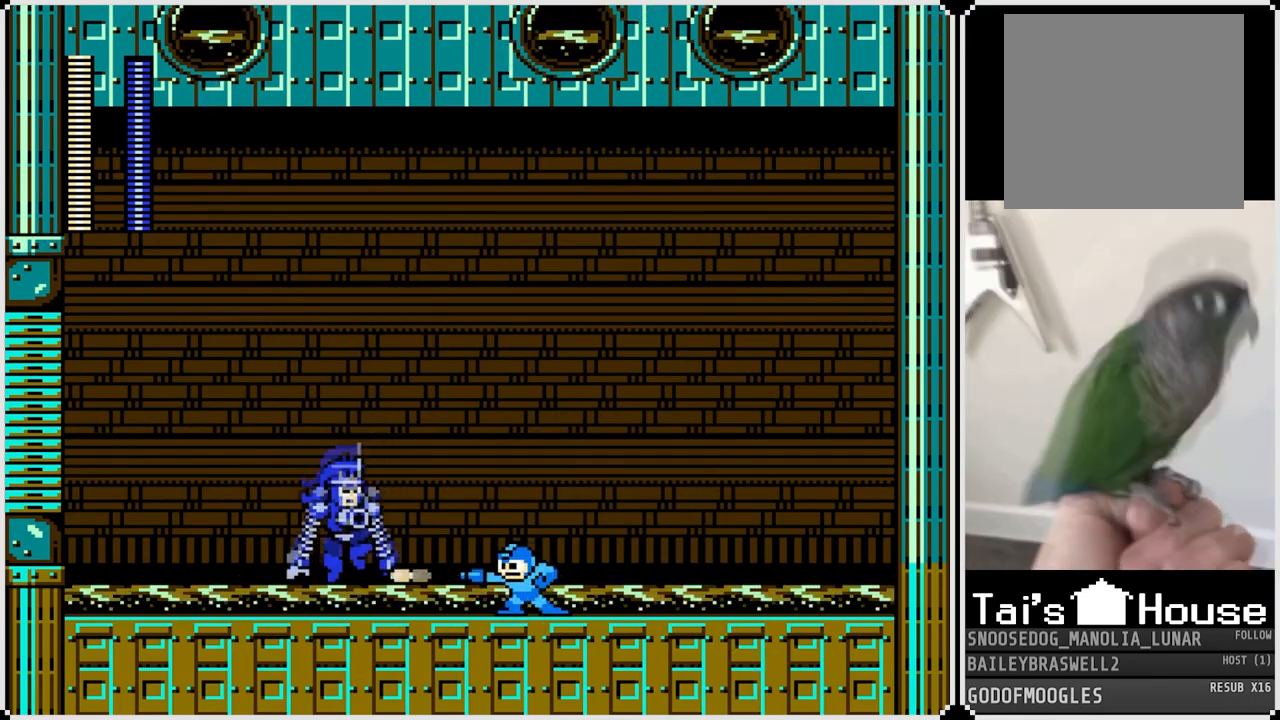
{"buttons": [], "left_stick": "center", "right_stick": "center", "events": [[16, "SQUARE", "down"], [116, "SQUARE", "up"], [150, "SQUARE", "down"], [233, "SQUARE", "up"], [283, "SQUARE", "down"], [383, "SQUARE", "up"], [417, "SQUARE", "down"], [500, "SQUARE", "up"]]}
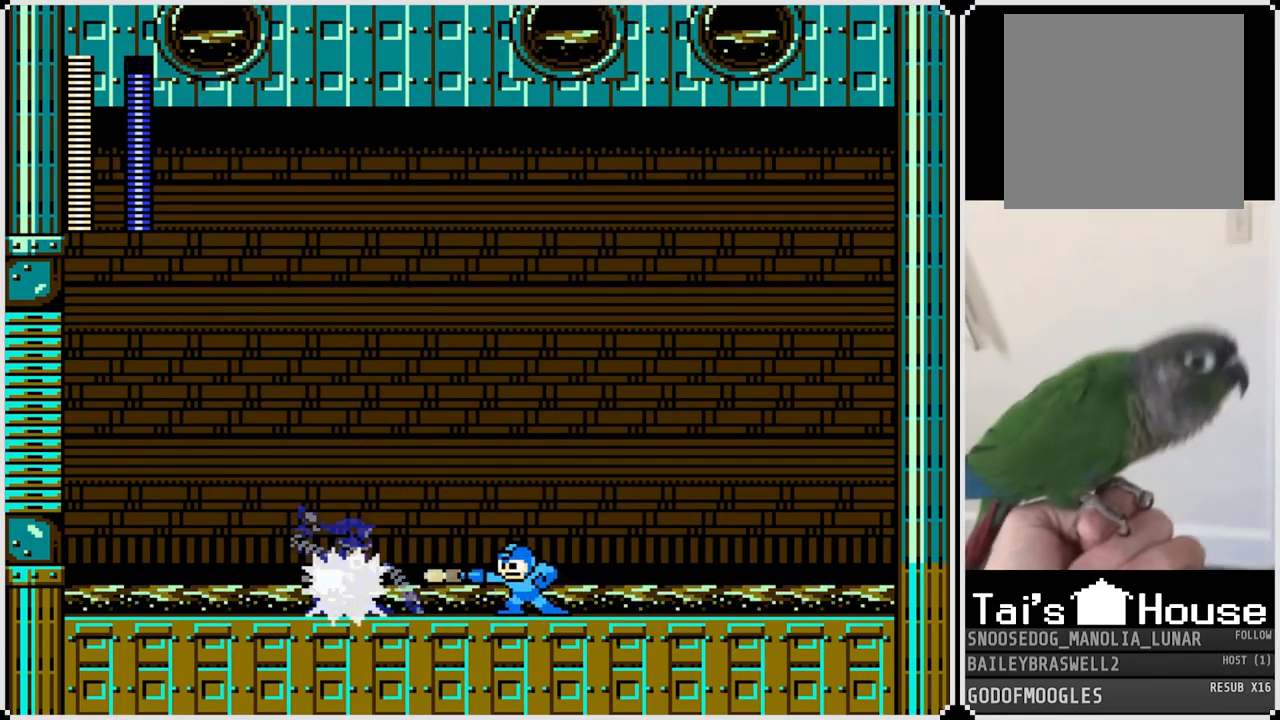
{"buttons": ["DPAD_RIGHT"], "left_stick": "center", "right_stick": "center", "events": [[50, "SQUARE", "down"], [134, "SQUARE", "up"], [184, "SQUARE", "down"], [267, "SQUARE", "up"], [317, "SQUARE", "down"], [401, "SQUARE", "up"], [484, "DPAD_RIGHT", "down"]]}
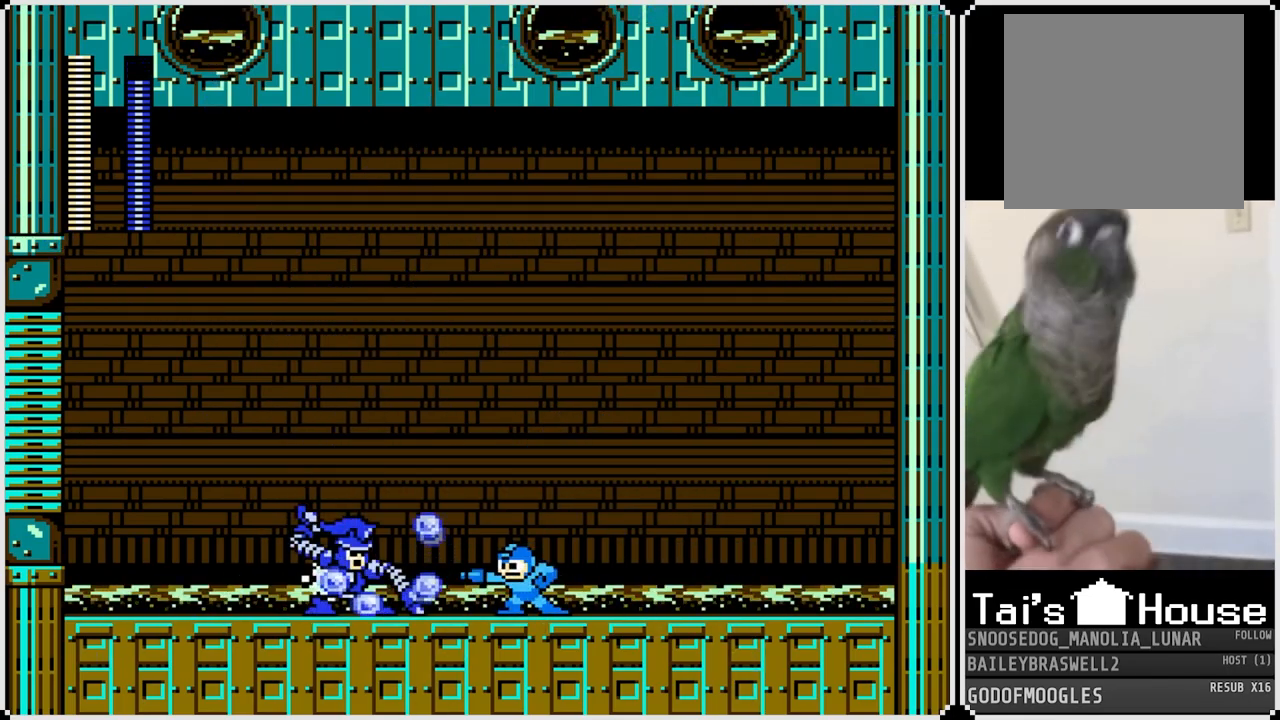
{"buttons": ["DPAD_RIGHT"], "left_stick": "center", "right_stick": "center", "events": [[150, "CROSS", "down"], [250, "CROSS", "up"]]}
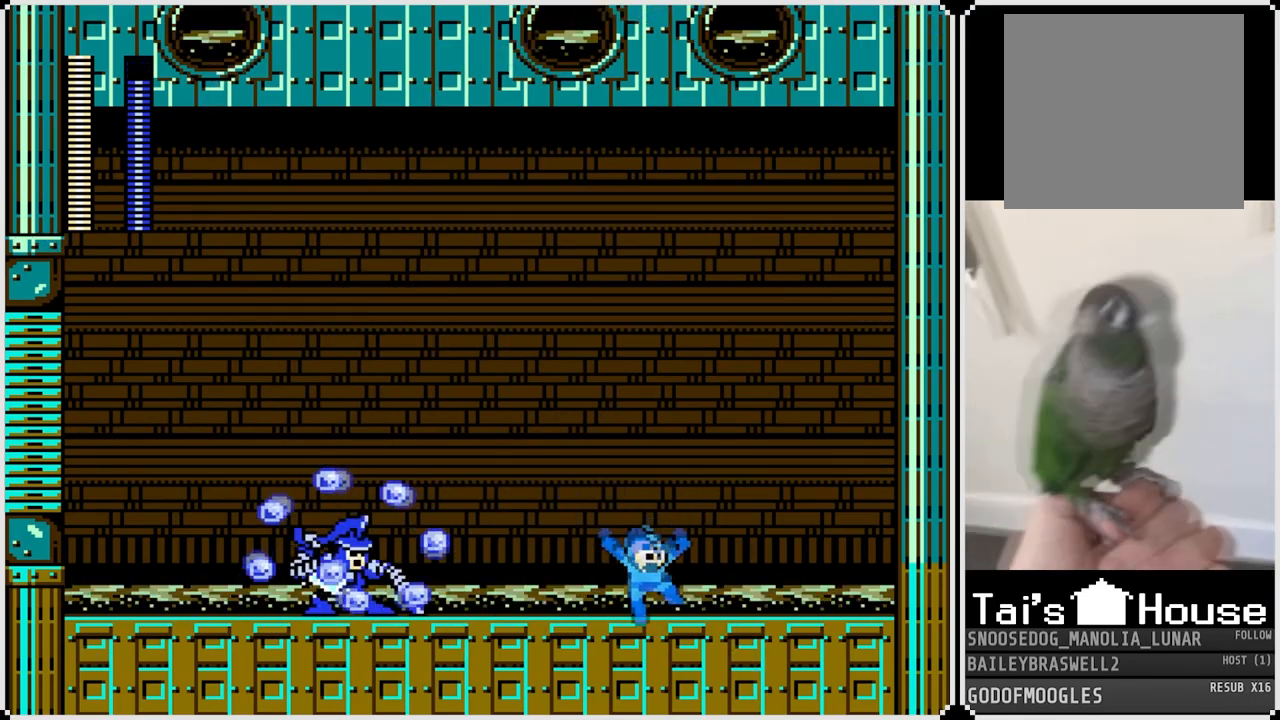
{"buttons": ["SQUARE"], "left_stick": "center", "right_stick": "center", "events": [[67, "DPAD_LEFT", "down"], [67, "DPAD_RIGHT", "up"], [117, "CROSS", "down"], [150, "SQUARE", "down"], [200, "CROSS", "up"], [234, "DPAD_LEFT", "up"], [234, "SQUARE", "up"], [317, "SQUARE", "down"], [384, "SQUARE", "up"], [451, "SQUARE", "down"]]}
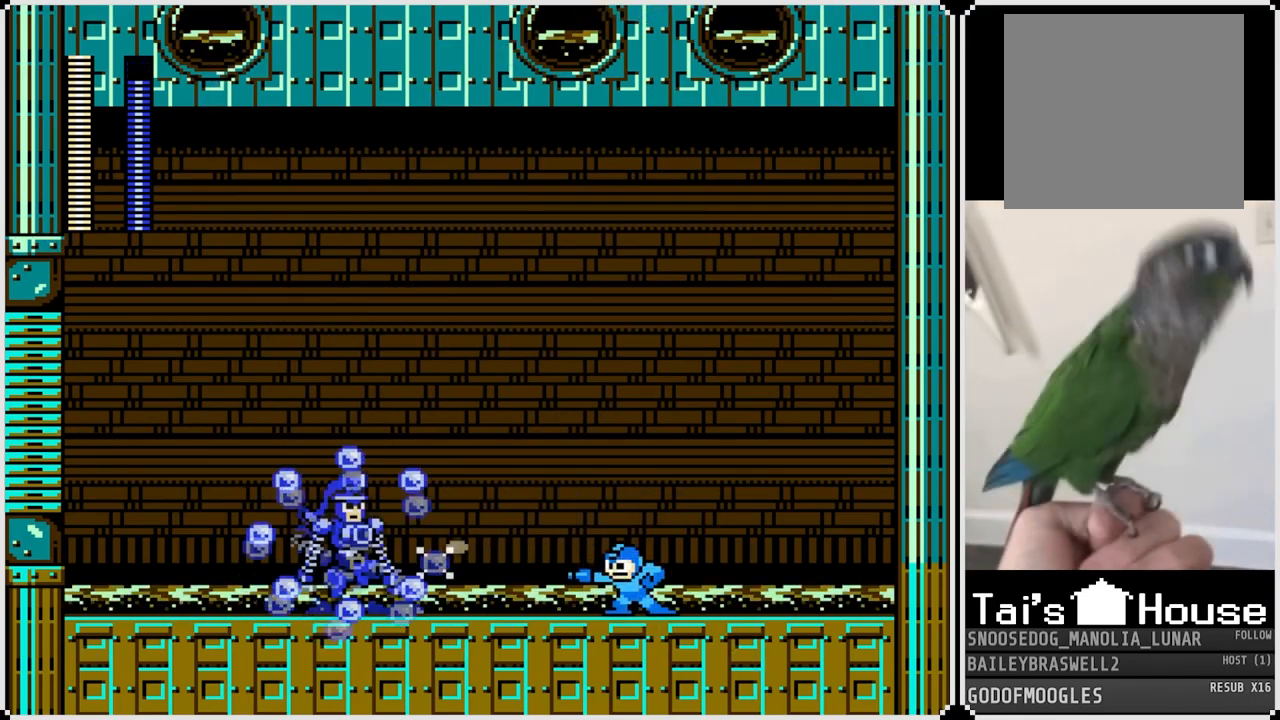
{"buttons": ["DPAD_RIGHT"], "left_stick": "center", "right_stick": "center", "events": [[16, "SQUARE", "up"], [83, "SQUARE", "down"], [166, "CROSS", "down"], [200, "SQUARE", "up"], [283, "CROSS", "up"], [283, "DPAD_RIGHT", "down"]]}
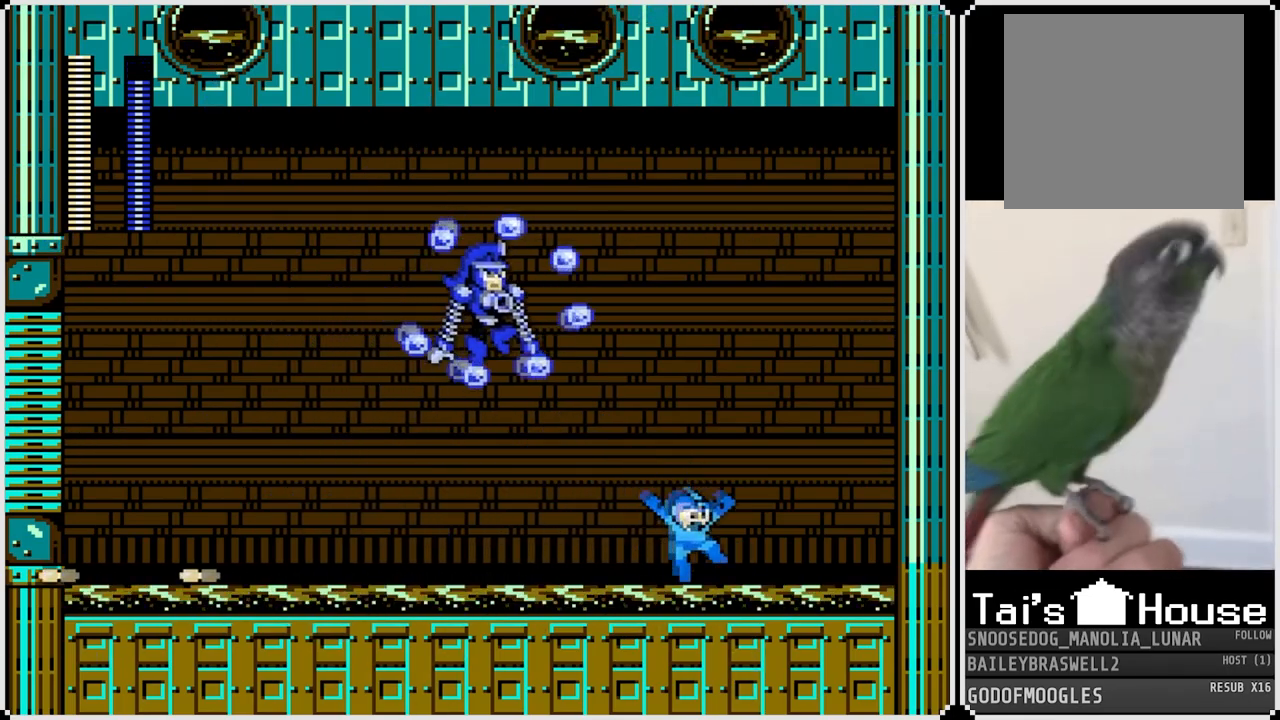
{"buttons": ["SQUARE"], "left_stick": "center", "right_stick": "center", "events": [[217, "DPAD_LEFT", "down"], [234, "DPAD_RIGHT", "up"], [234, "SQUARE", "down"], [284, "DPAD_LEFT", "up"], [284, "SQUARE", "up"], [351, "SQUARE", "down"], [417, "SQUARE", "up"], [451, "SQUARE", "down"]]}
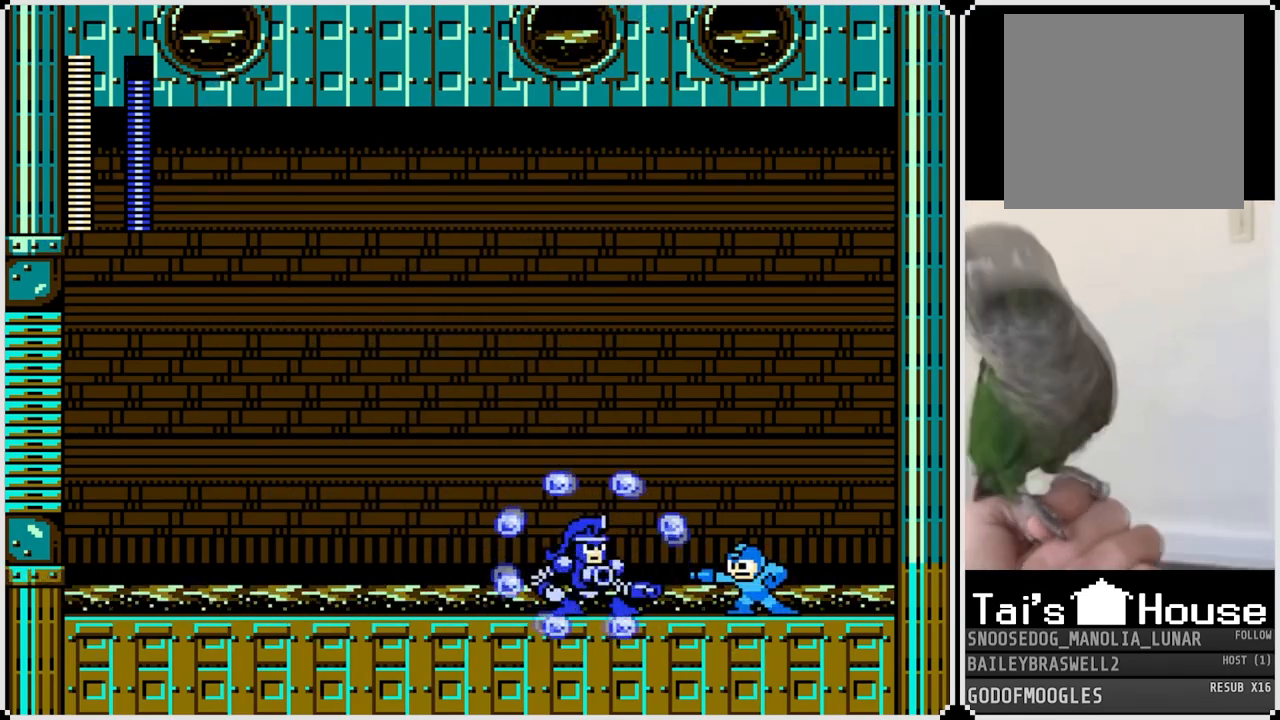
{"buttons": ["DPAD_LEFT"], "left_stick": "center", "right_stick": "center", "events": [[33, "SQUARE", "up"], [66, "SQUARE", "down"], [133, "SQUARE", "up"], [166, "SQUARE", "down"], [217, "DPAD_LEFT", "down"], [250, "SQUARE", "up"]]}
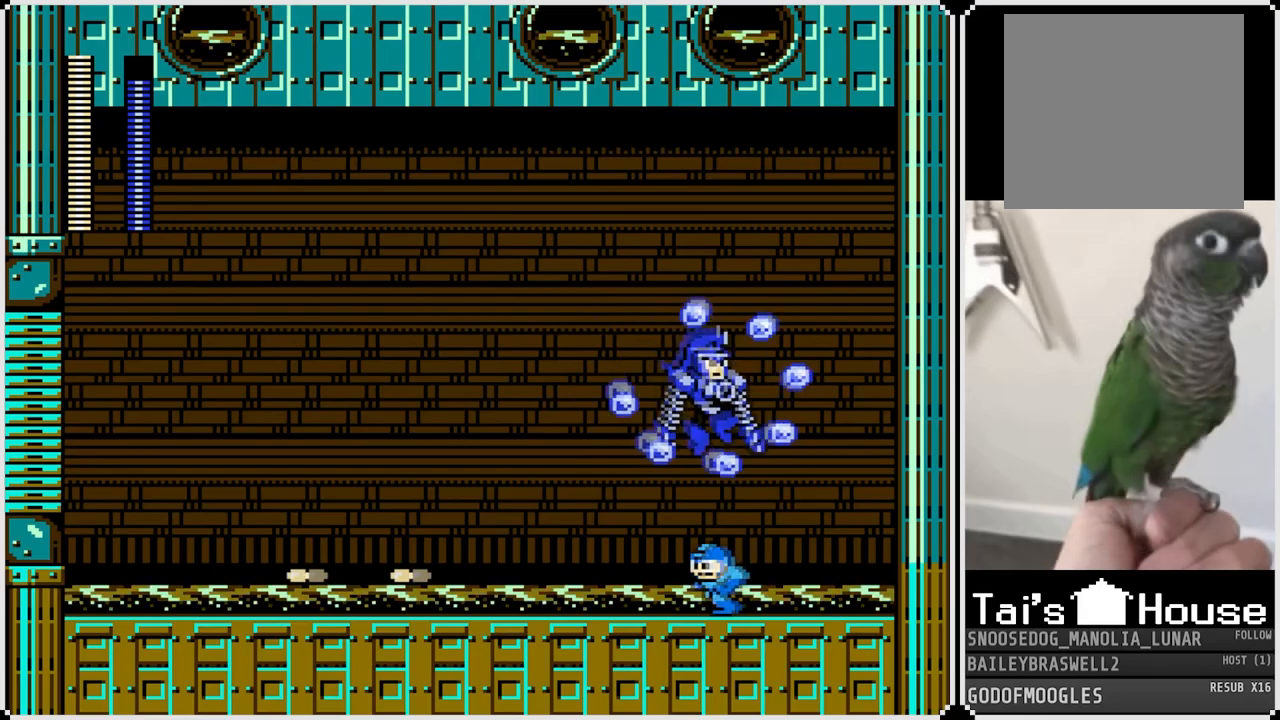
{"buttons": ["DPAD_LEFT"], "left_stick": "center", "right_stick": "center", "events": []}
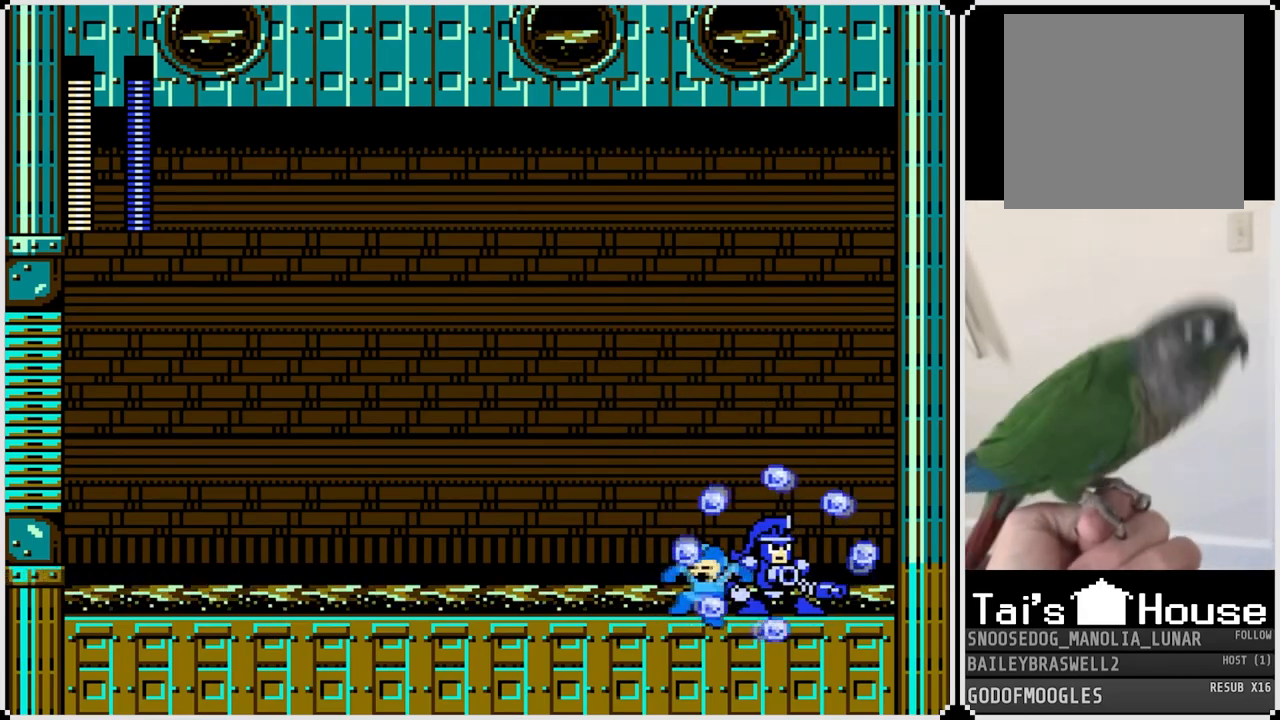
{"buttons": ["DPAD_RIGHT"], "left_stick": "center", "right_stick": "center", "events": [[150, "CROSS", "down"], [250, "CROSS", "up"], [450, "DPAD_RIGHT", "down"], [467, "DPAD_LEFT", "up"]]}
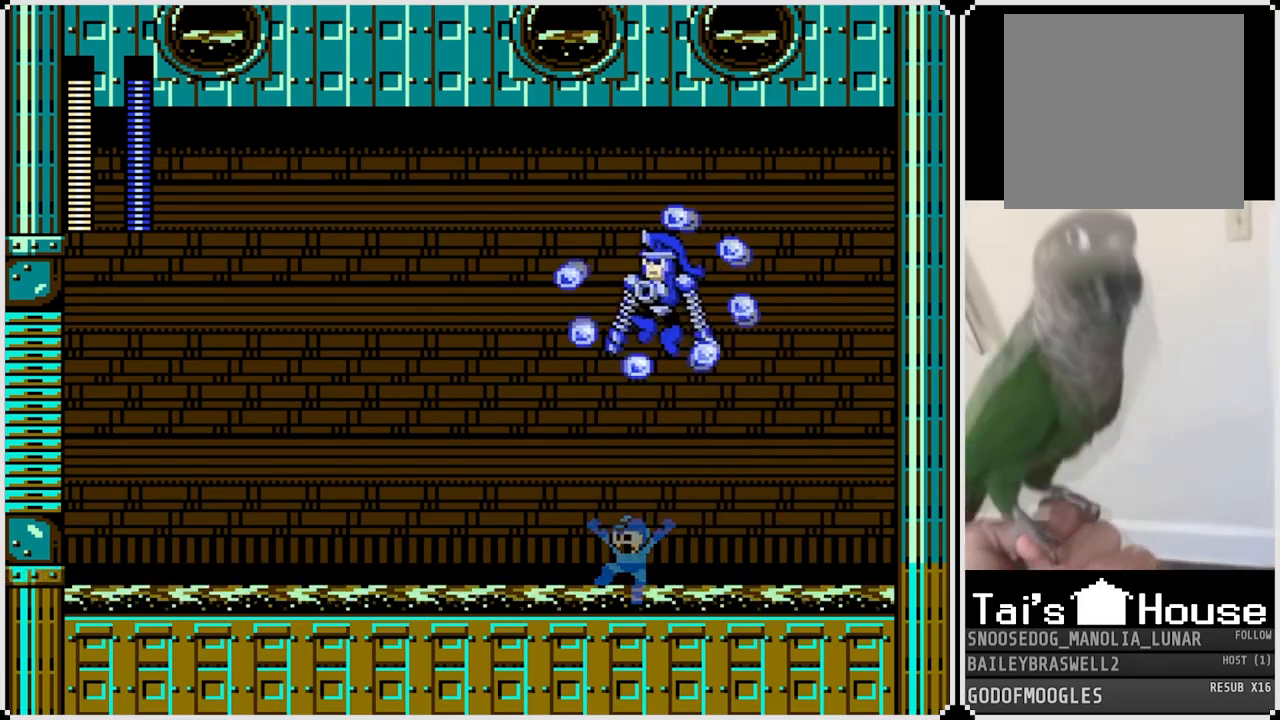
{"buttons": [], "left_stick": "center", "right_stick": "center", "events": [[384, "DPAD_LEFT", "down"], [384, "DPAD_RIGHT", "up"], [434, "SQUARE", "down"], [501, "DPAD_LEFT", "up"], [501, "SQUARE", "up"]]}
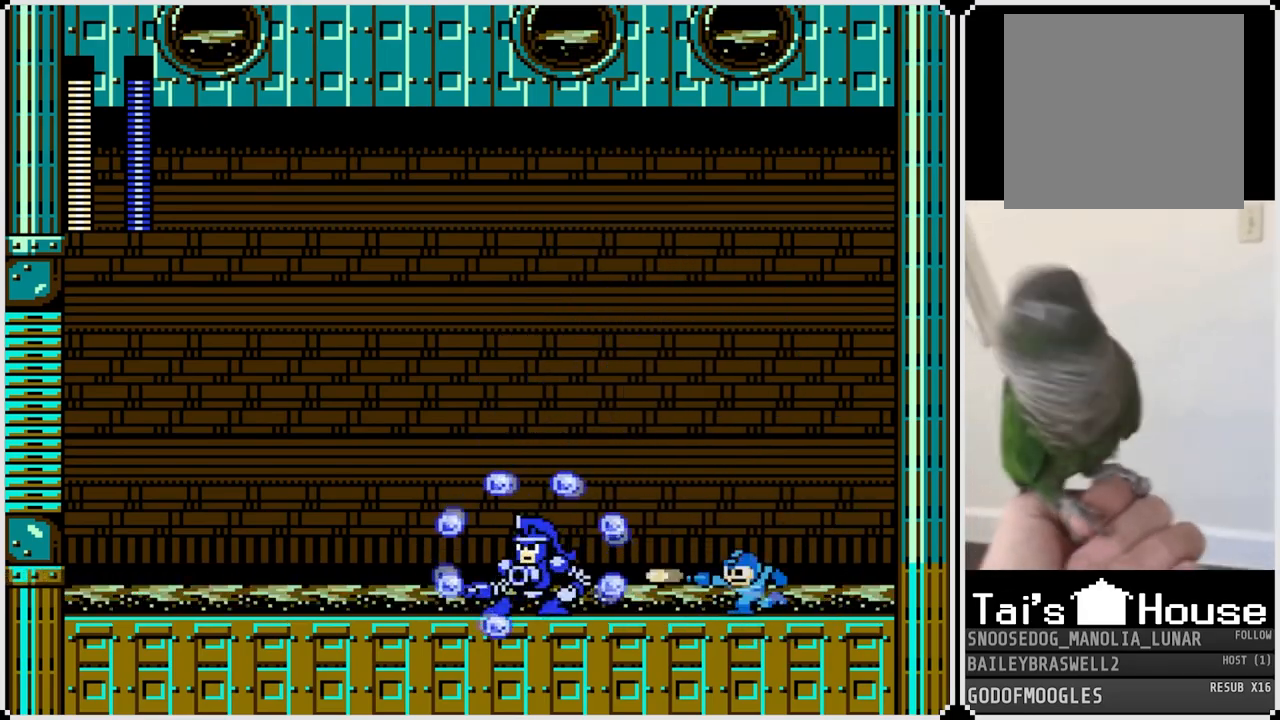
{"buttons": [], "left_stick": "center", "right_stick": "center", "events": [[50, "SQUARE", "down"], [133, "SQUARE", "up"], [183, "SQUARE", "down"], [267, "SQUARE", "up"], [317, "SQUARE", "down"], [400, "SQUARE", "up"]]}